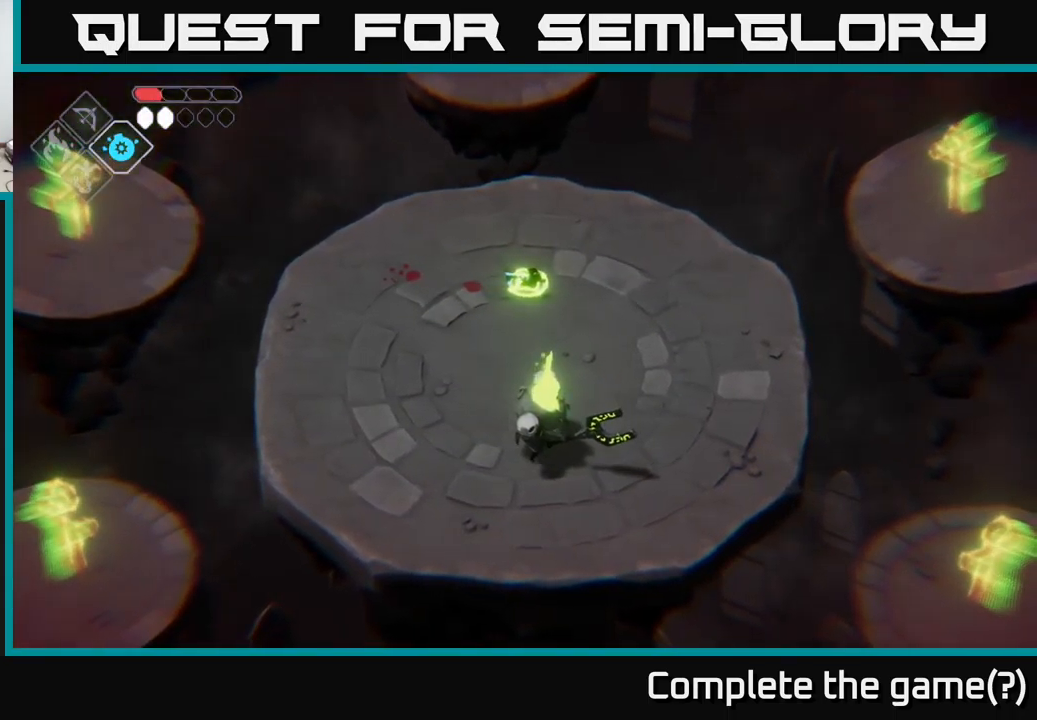
Gameplay with a controller (Xbox layout); each line is a JSON object with the inputs held at the frame after it. "events" lists button and stick changes between this image and that frame as [ms after this image, input, new state], when the widget could be followed in between.
{"buttons": ["B", "L2"], "left_stick": "down-right", "right_stick": "center", "events": [[33, "left_stick", "down-right"], [300, "L2", "down"], [350, "B", "down"]]}
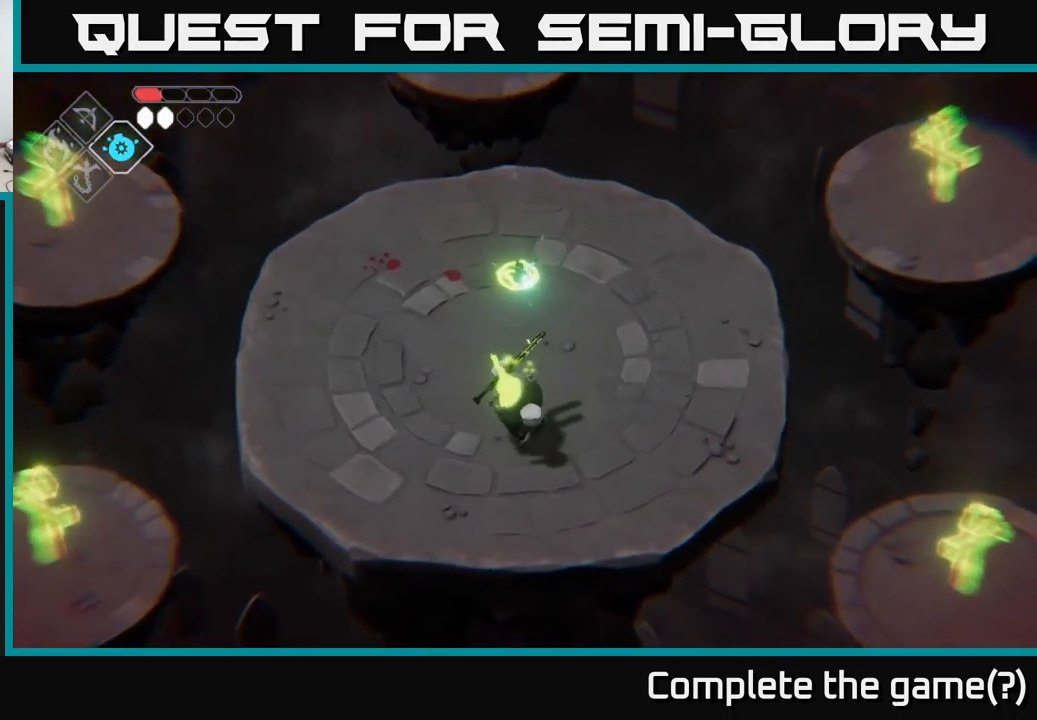
{"buttons": ["B", "L2"], "left_stick": "down-left", "right_stick": "center", "events": [[33, "left_stick", "down"], [216, "left_stick", "down-left"]]}
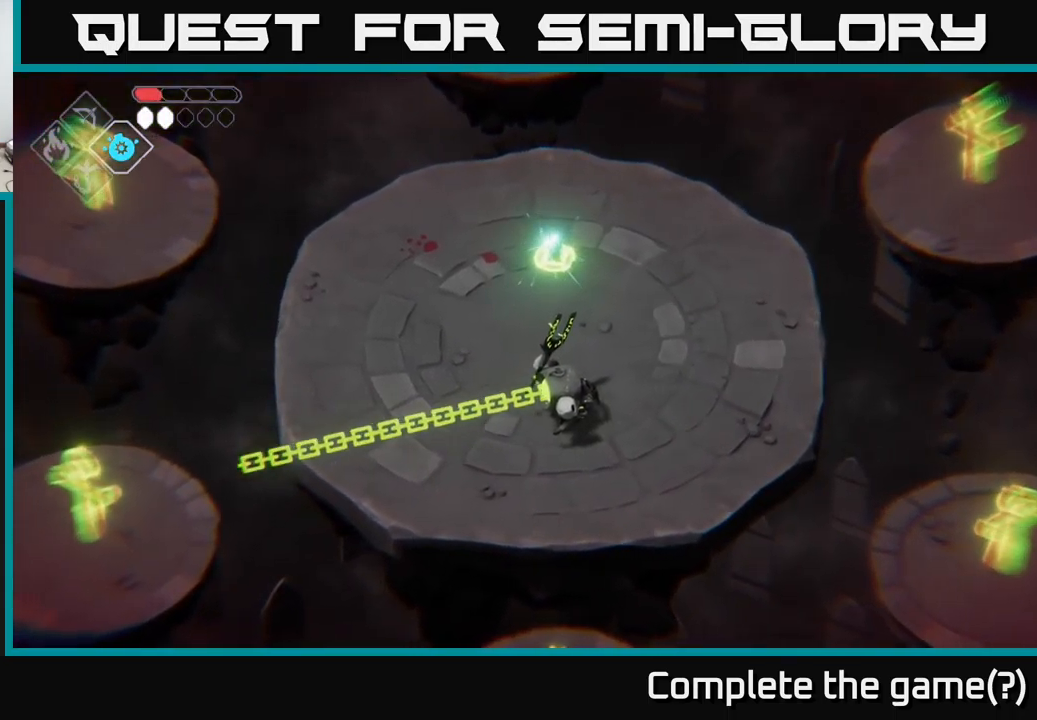
{"buttons": ["L2"], "left_stick": "down-left", "right_stick": "center", "events": [[350, "B", "up"]]}
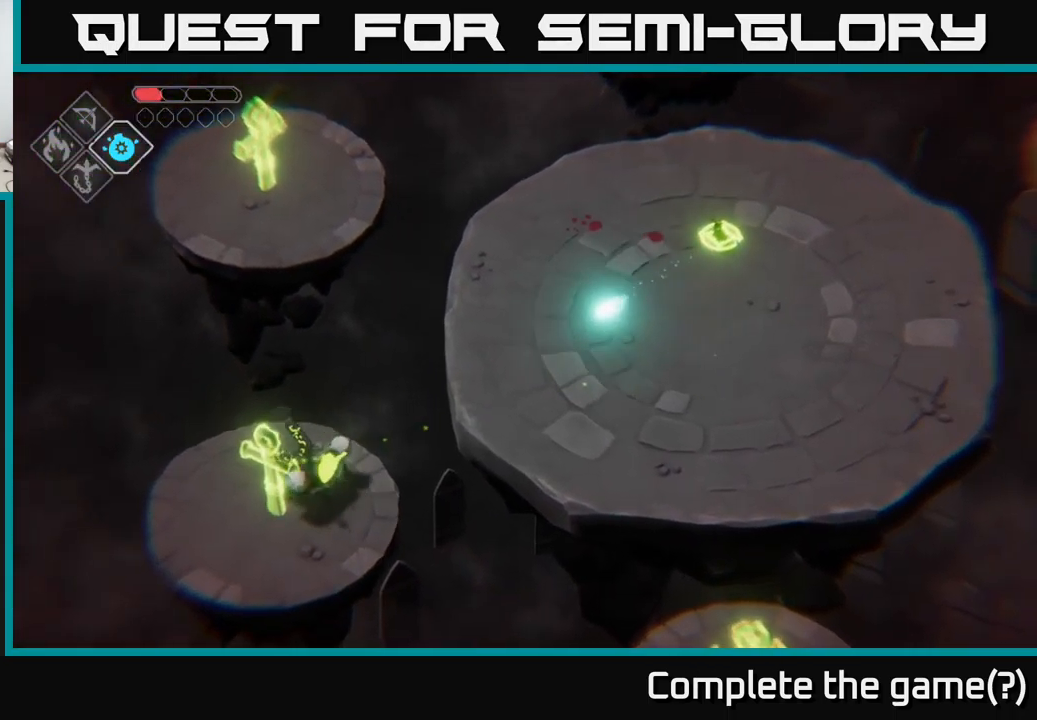
{"buttons": [], "left_stick": "up", "right_stick": "center", "events": [[50, "L2", "up"], [100, "left_stick", "center"], [250, "left_stick", "left"], [500, "left_stick", "up"]]}
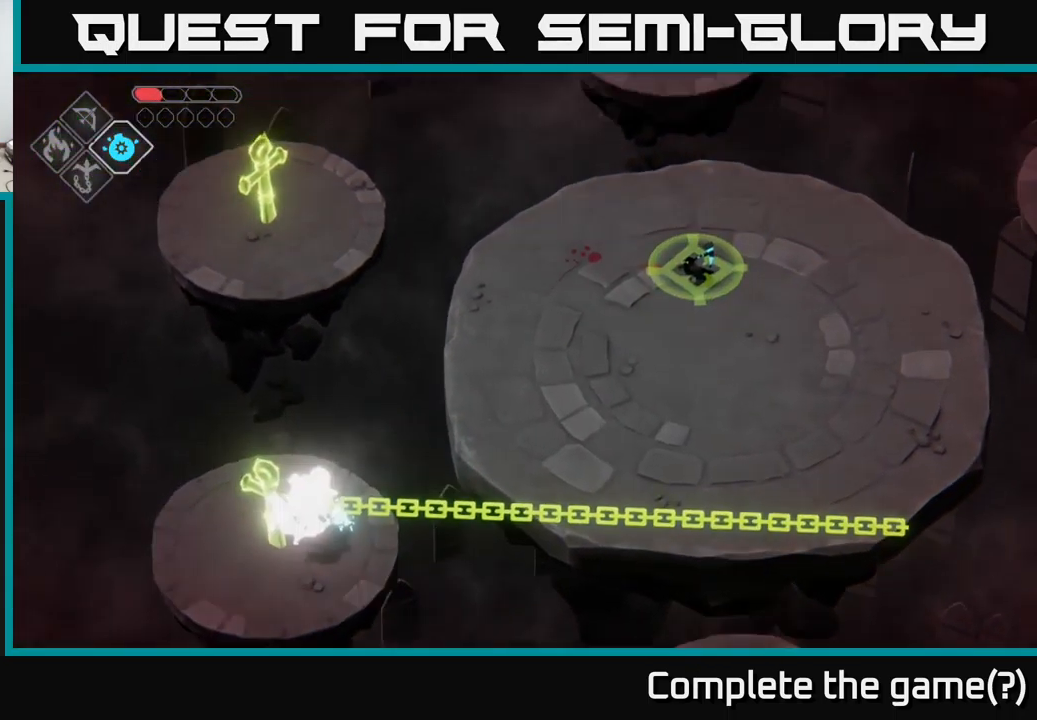
{"buttons": [], "left_stick": "down-left", "right_stick": "center", "events": [[216, "left_stick", "down-left"]]}
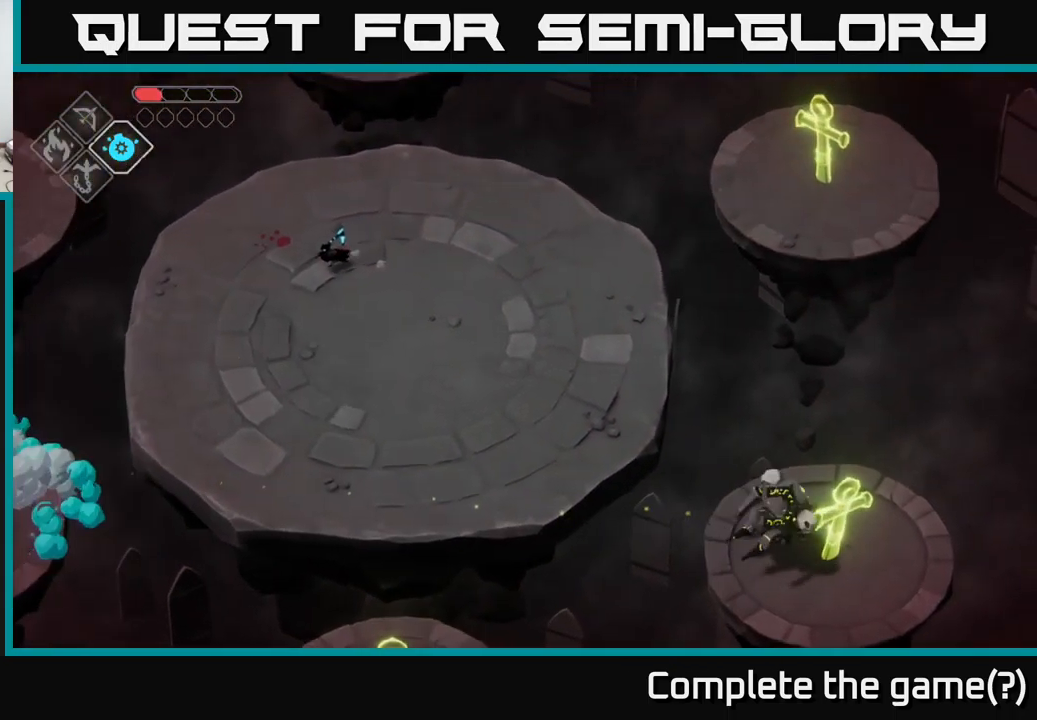
{"buttons": [], "left_stick": "down-left", "right_stick": "center", "events": [[183, "left_stick", "up-left"], [266, "left_stick", "up"], [450, "left_stick", "down-left"]]}
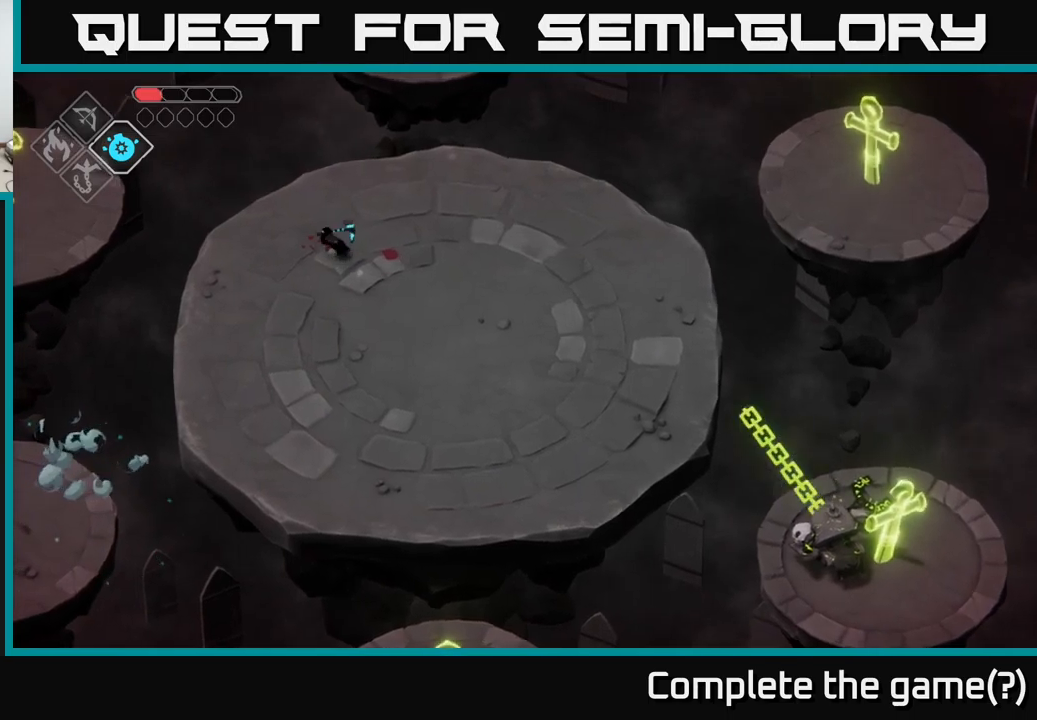
{"buttons": [], "left_stick": "down", "right_stick": "center", "events": [[467, "left_stick", "down"]]}
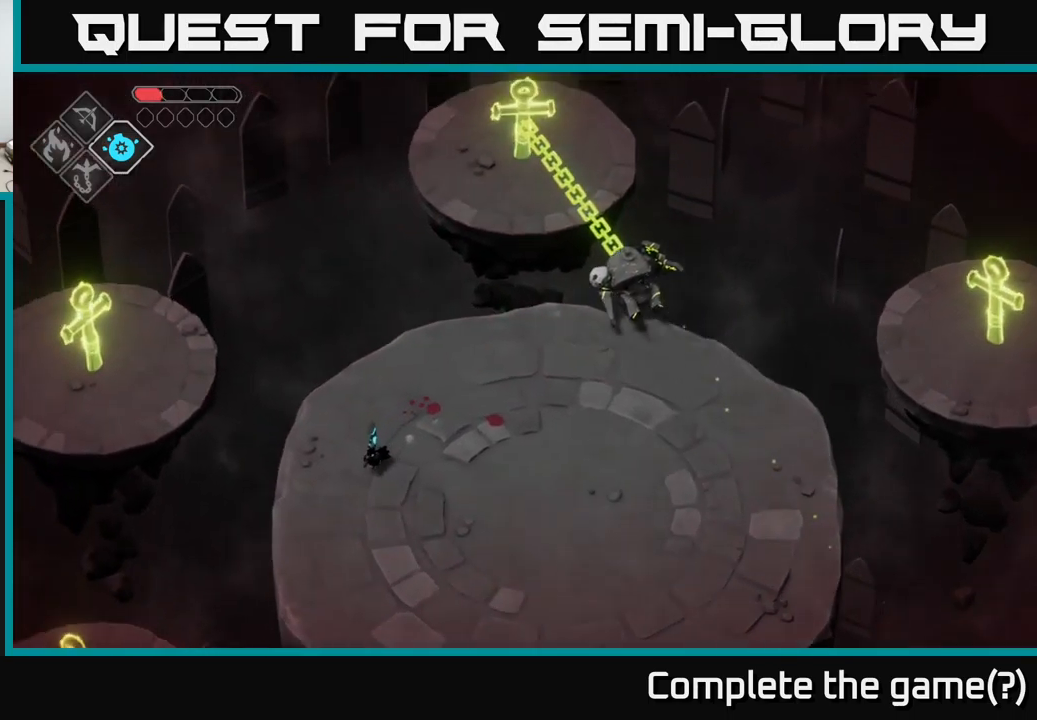
{"buttons": [], "left_stick": "down-right", "right_stick": "center", "events": [[67, "left_stick", "down-right"]]}
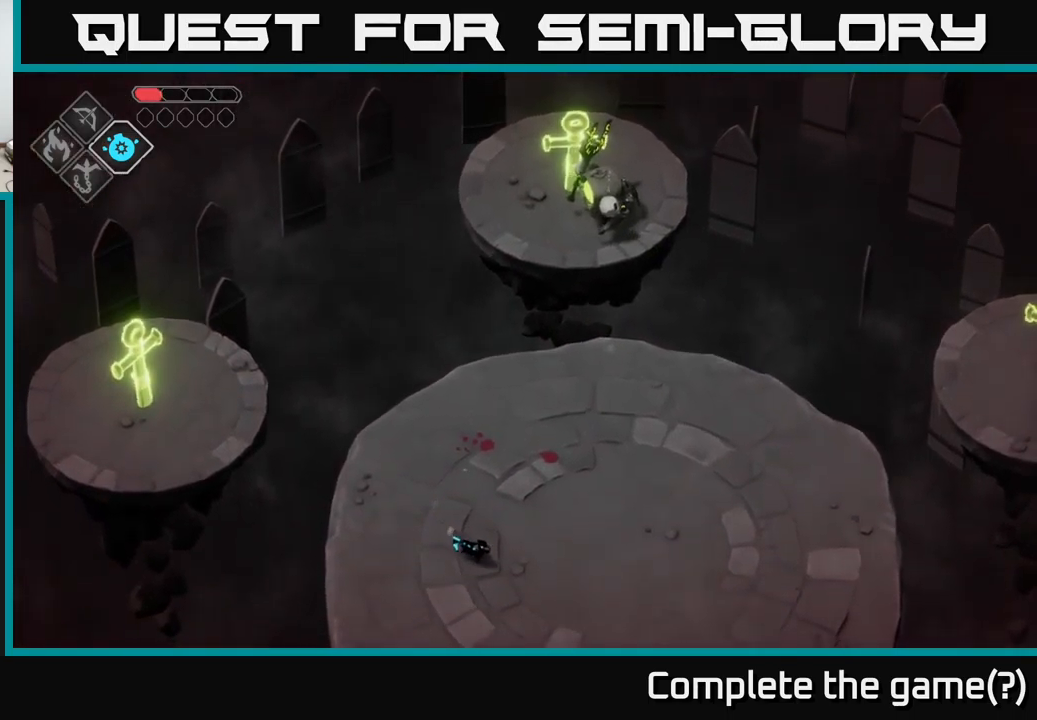
{"buttons": [], "left_stick": "right", "right_stick": "center", "events": [[483, "left_stick", "right"]]}
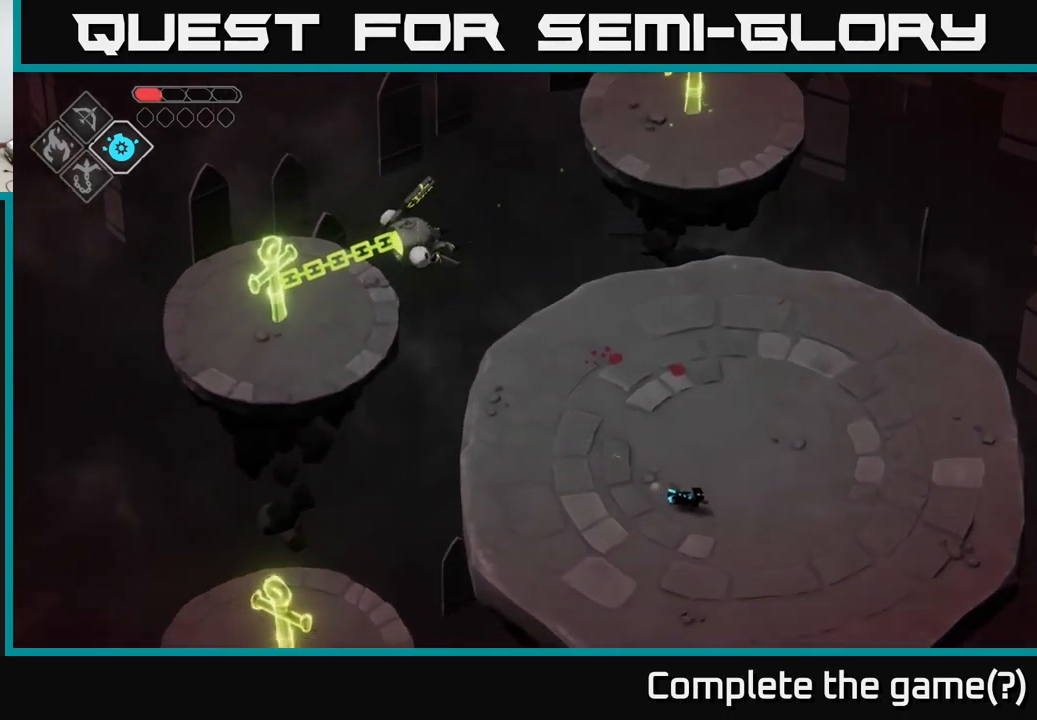
{"buttons": [], "left_stick": "right", "right_stick": "center", "events": []}
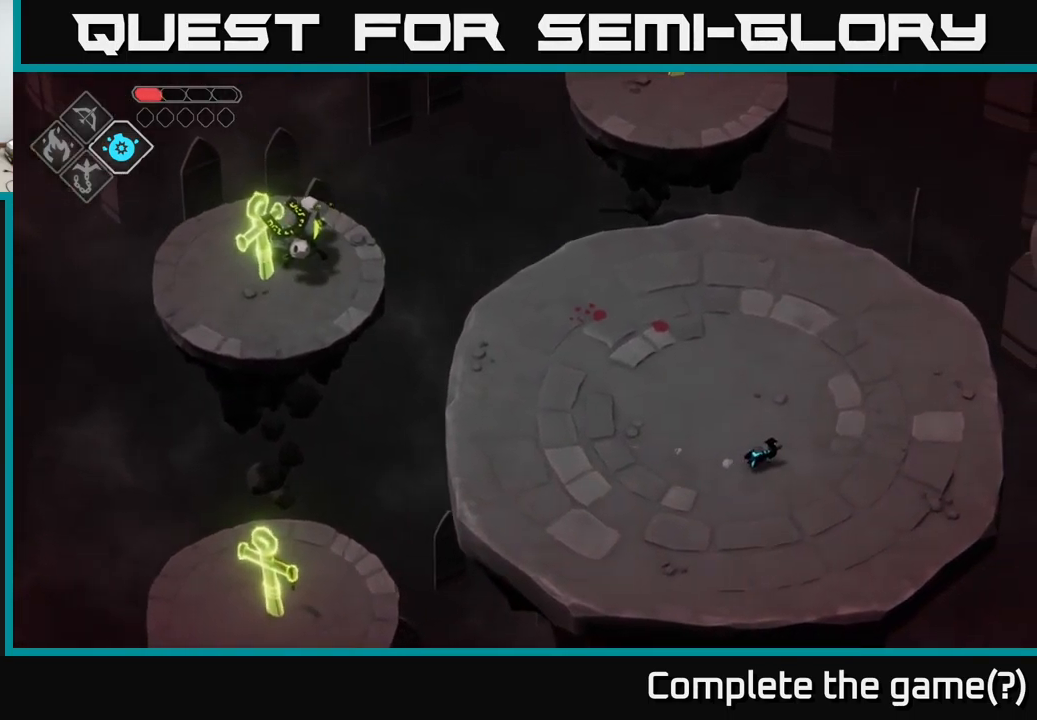
{"buttons": [], "left_stick": "up-right", "right_stick": "center", "events": [[67, "left_stick", "up-right"]]}
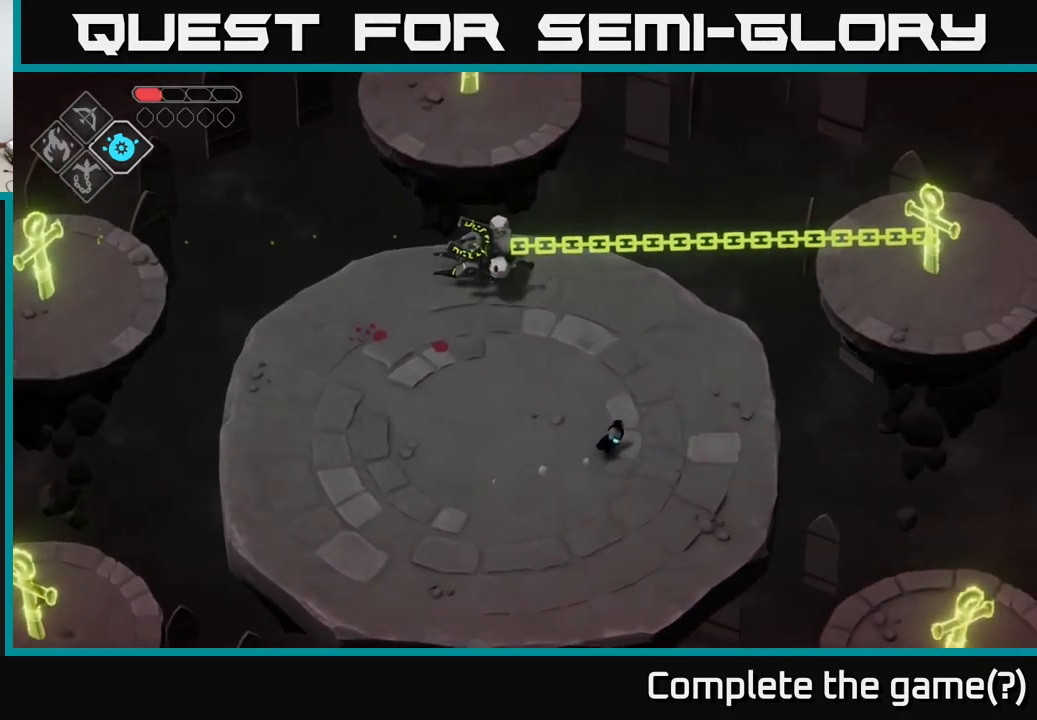
{"buttons": [], "left_stick": "left", "right_stick": "center", "events": [[17, "left_stick", "up-left"], [67, "left_stick", "left"]]}
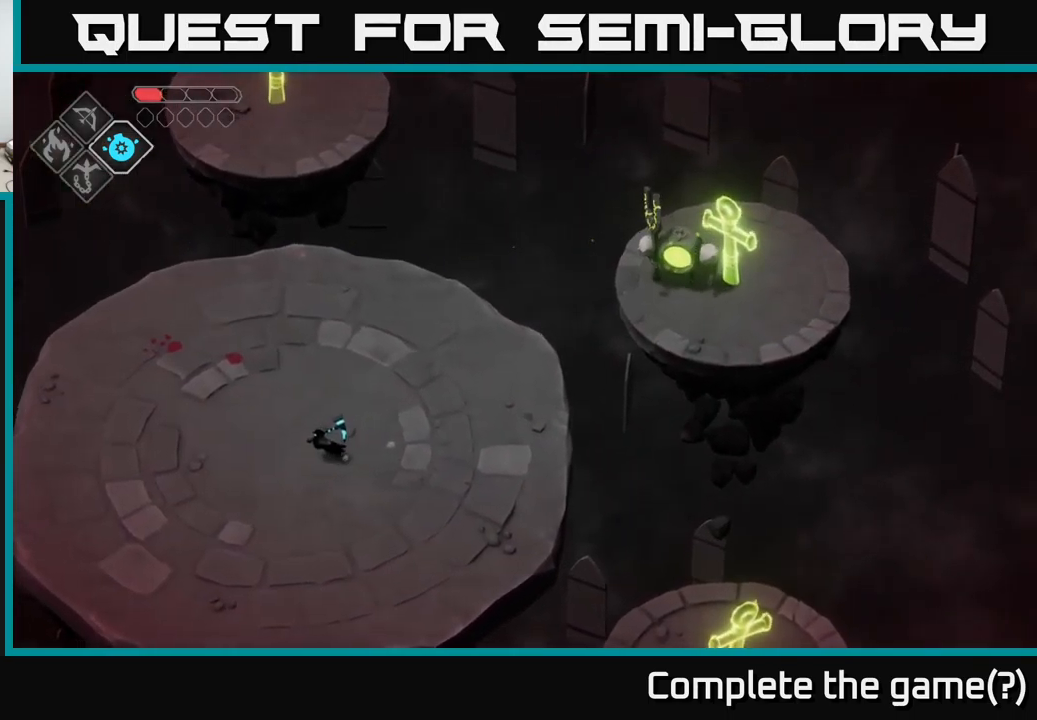
{"buttons": [], "left_stick": "up-left", "right_stick": "center", "events": [[117, "left_stick", "up-left"]]}
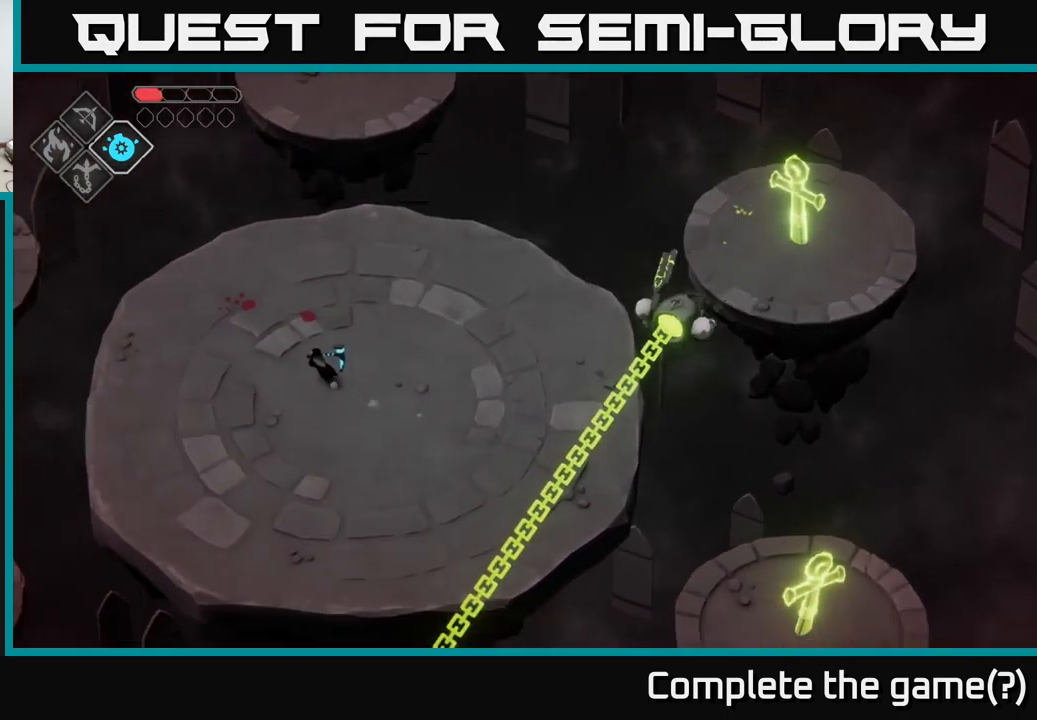
{"buttons": [], "left_stick": "center", "right_stick": "center", "events": [[367, "left_stick", "center"]]}
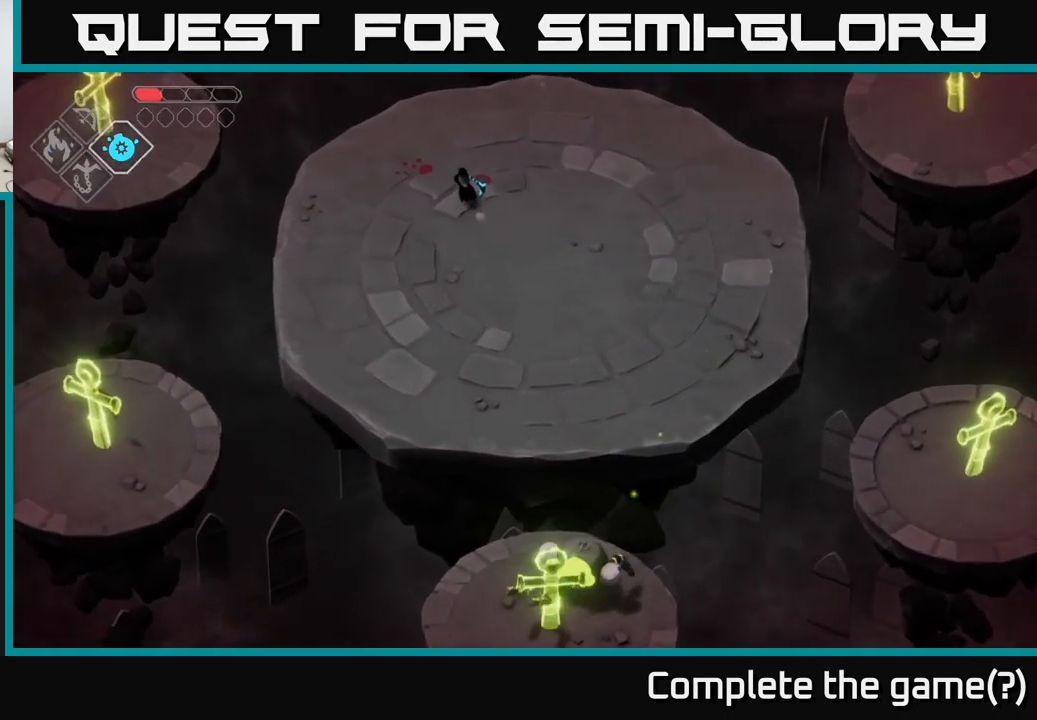
{"buttons": [], "left_stick": "left", "right_stick": "center", "events": [[100, "left_stick", "left"]]}
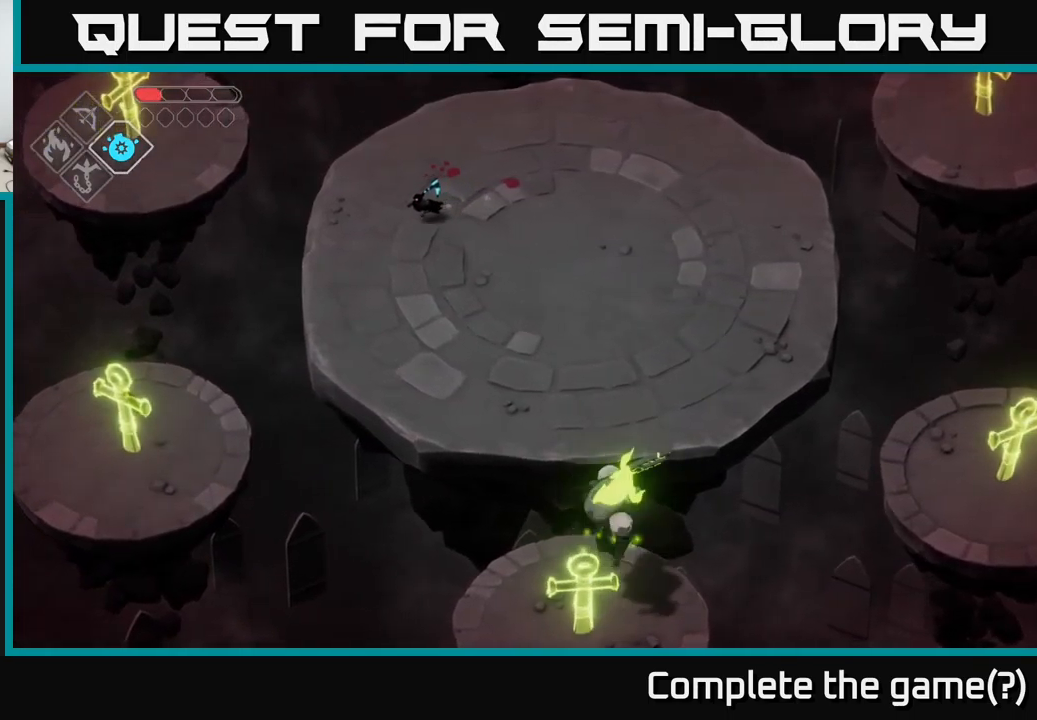
{"buttons": [], "left_stick": "down", "right_stick": "center", "events": [[133, "left_stick", "down"]]}
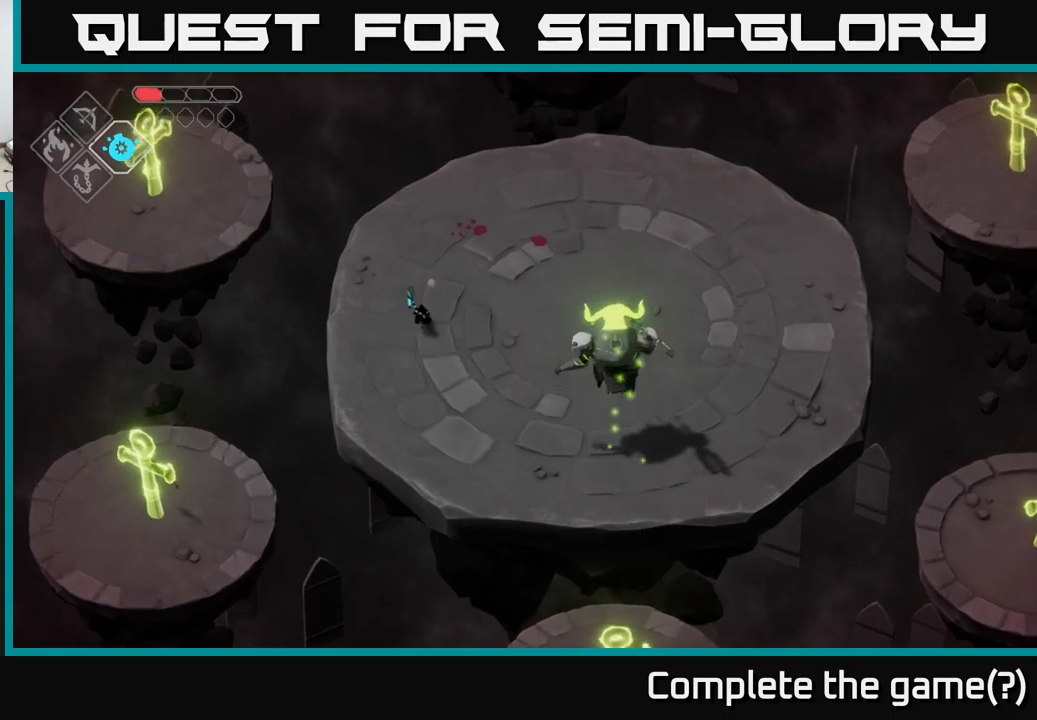
{"buttons": [], "left_stick": "right", "right_stick": "center", "events": [[117, "A", "down"], [134, "left_stick", "down-right"], [267, "left_stick", "right"], [300, "A", "up"]]}
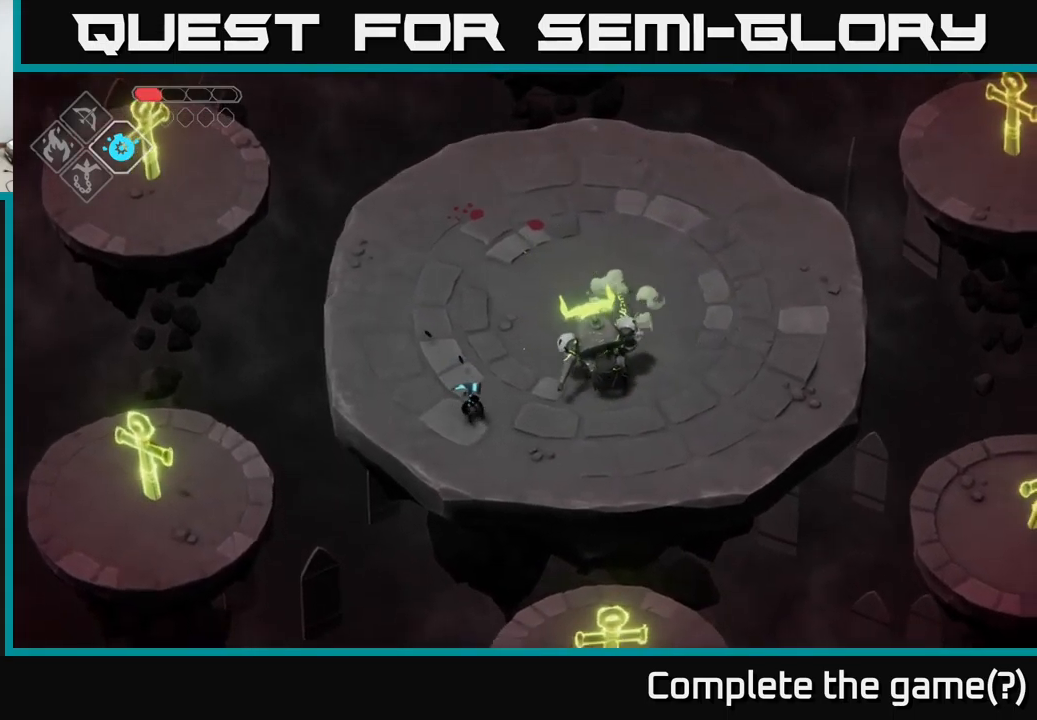
{"buttons": [], "left_stick": "right", "right_stick": "center", "events": [[50, "left_stick", "up-right"], [334, "X", "down"], [367, "left_stick", "right"], [434, "X", "up"]]}
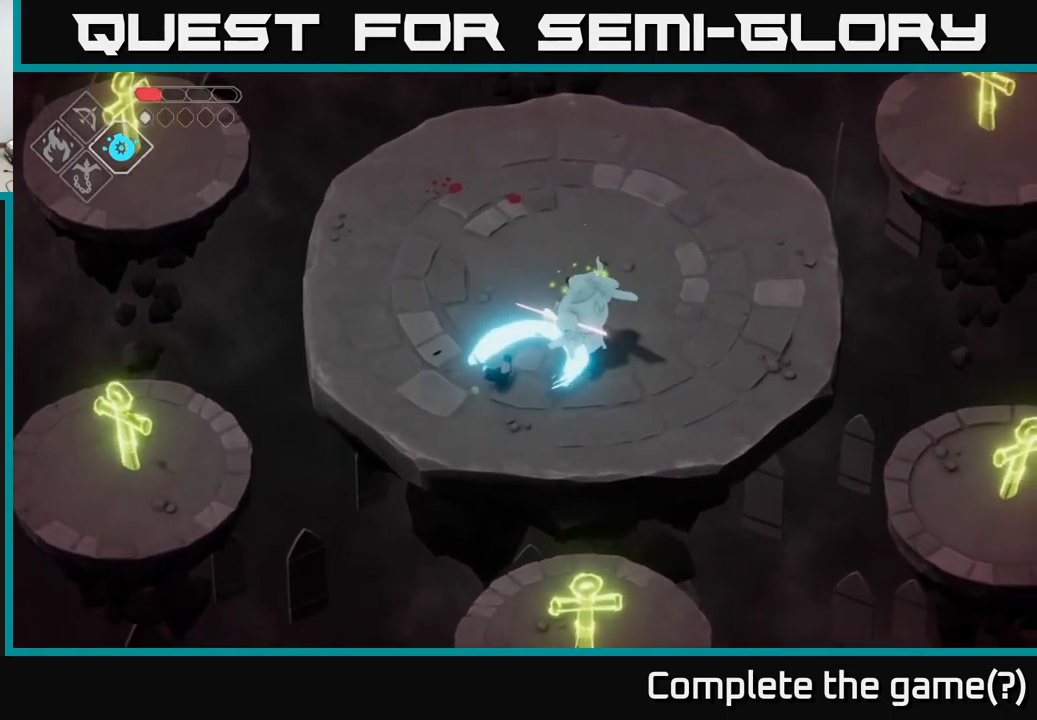
{"buttons": [], "left_stick": "right", "right_stick": "center", "events": [[167, "A", "down"], [350, "A", "up"]]}
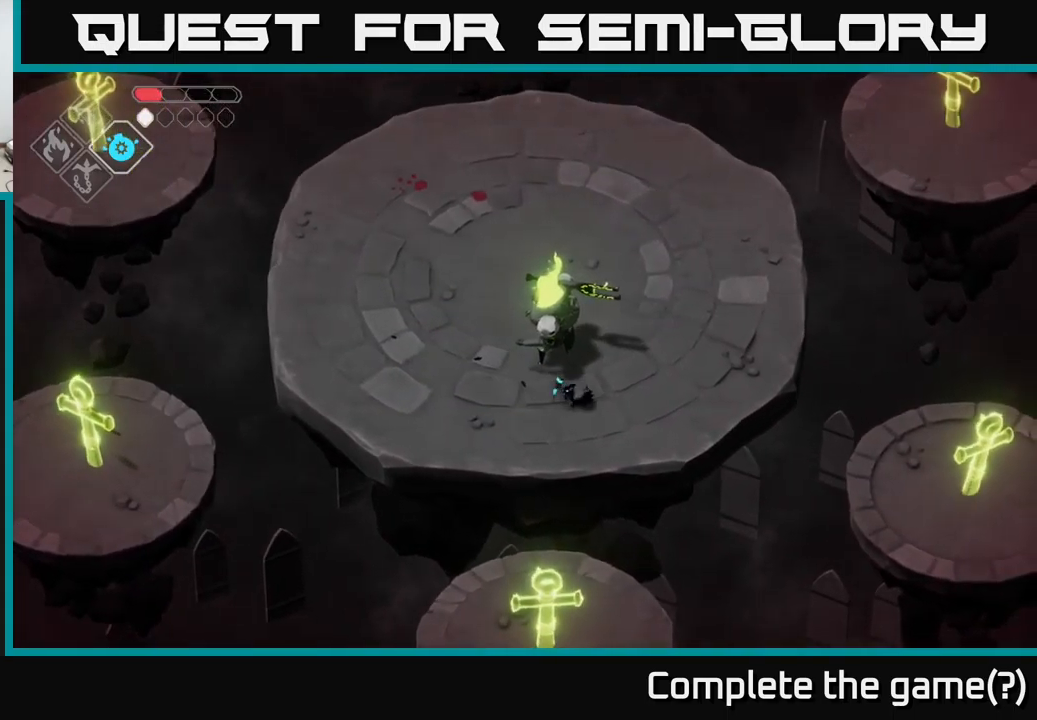
{"buttons": [], "left_stick": "center", "right_stick": "center", "events": [[17, "left_stick", "up-right"], [184, "left_stick", "up-left"], [234, "X", "down"], [384, "X", "up"], [384, "left_stick", "center"]]}
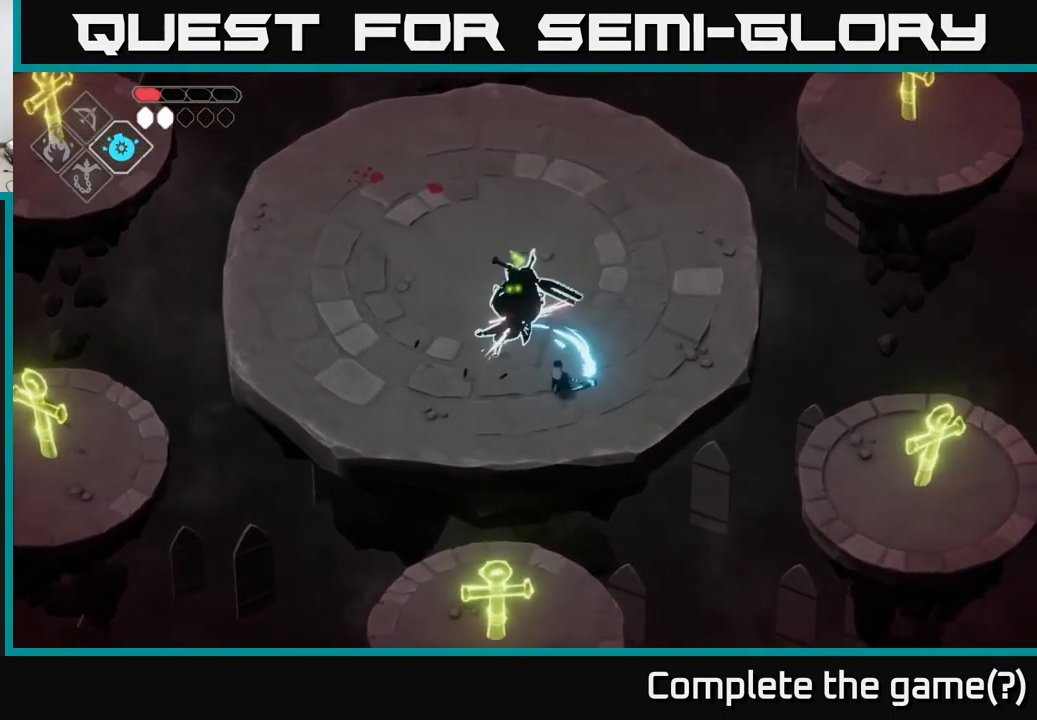
{"buttons": [], "left_stick": "center", "right_stick": "center", "events": [[34, "left_stick", "up-right"], [350, "left_stick", "up-left"], [417, "X", "down"], [484, "left_stick", "center"], [500, "X", "up"]]}
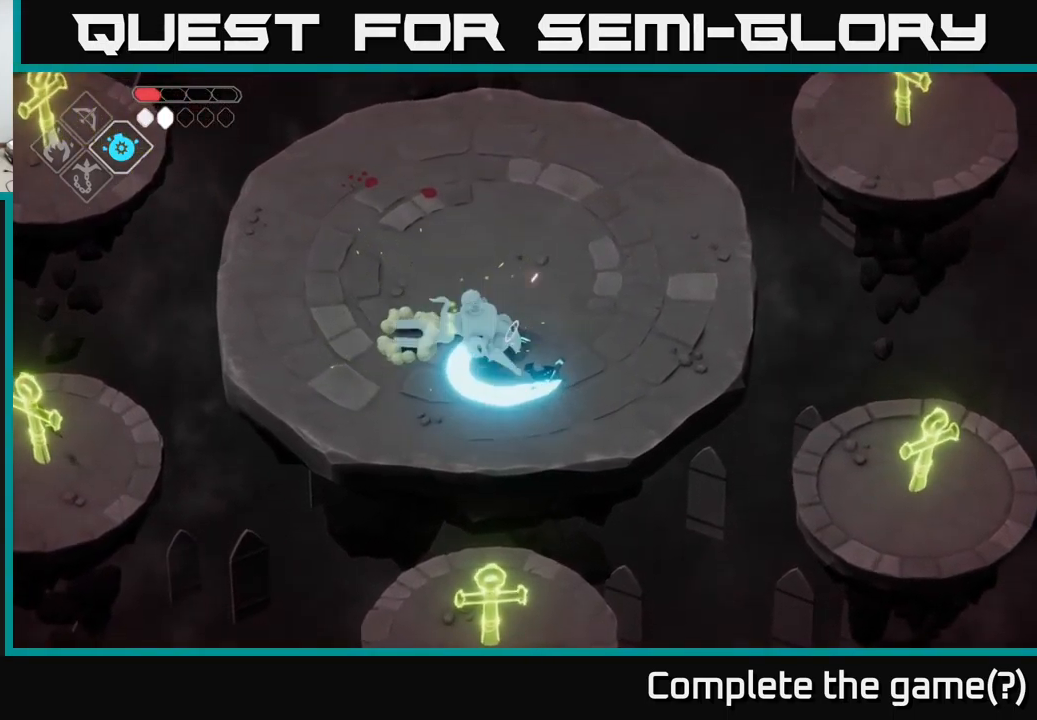
{"buttons": [], "left_stick": "up", "right_stick": "center", "events": [[167, "left_stick", "up-right"], [350, "A", "down"], [400, "left_stick", "up"], [467, "A", "up"]]}
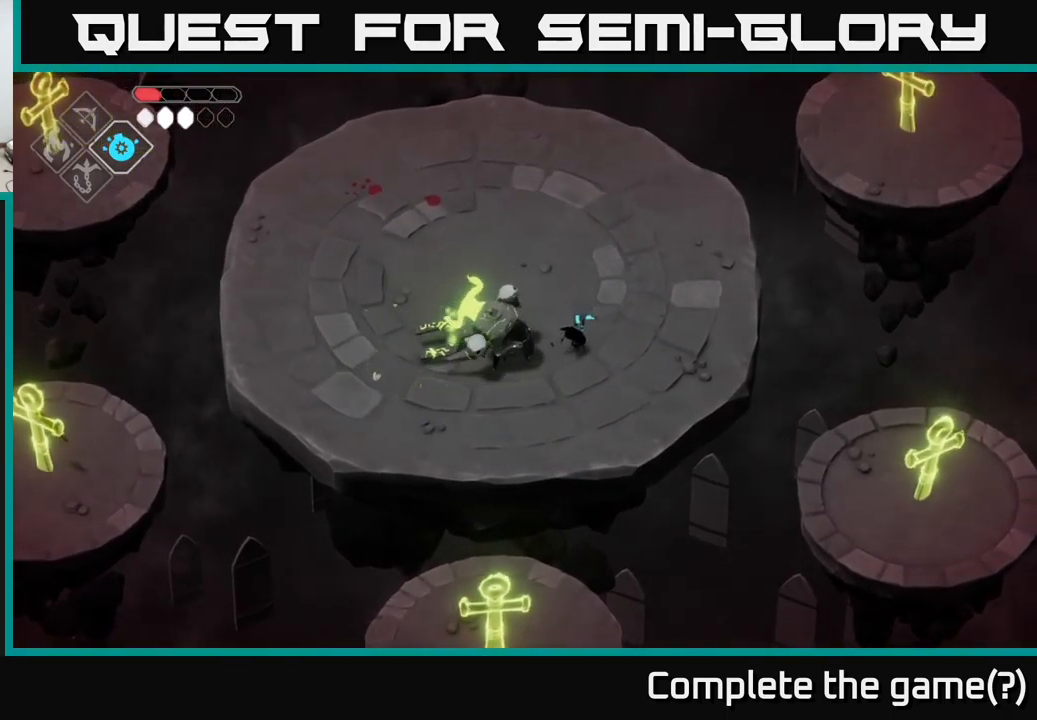
{"buttons": [], "left_stick": "up-right", "right_stick": "center", "events": [[17, "A", "down"], [117, "left_stick", "up-right"], [184, "A", "up"]]}
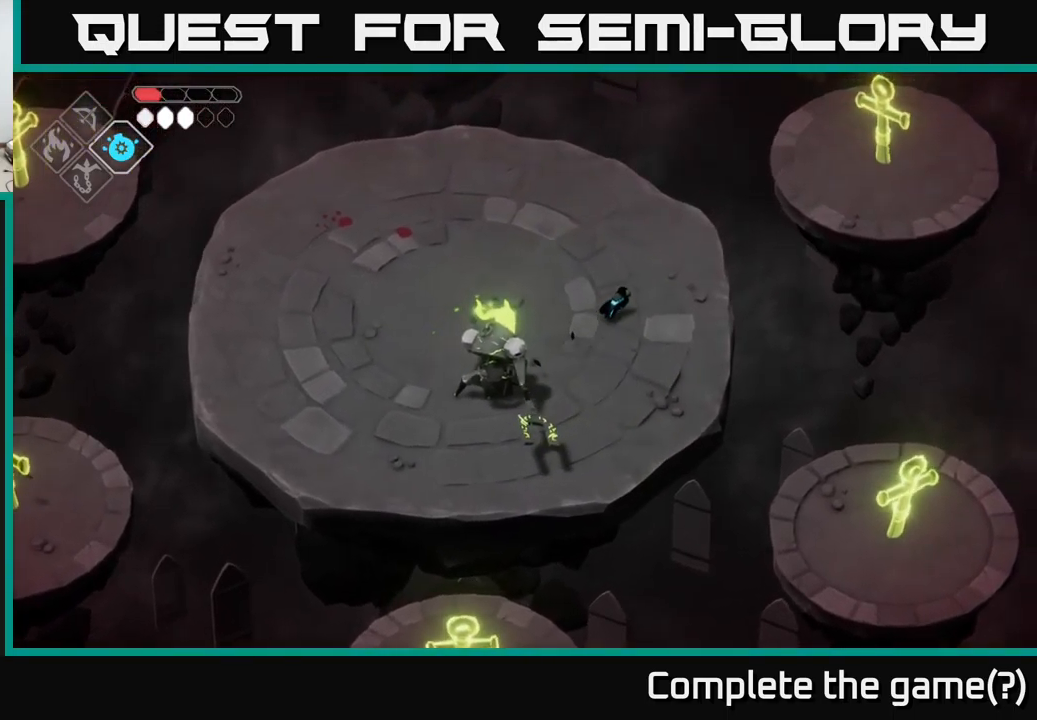
{"buttons": ["B", "L2"], "left_stick": "down-left", "right_stick": "center", "events": [[184, "left_stick", "up"], [284, "left_stick", "down-left"], [300, "L2", "down"], [334, "B", "down"]]}
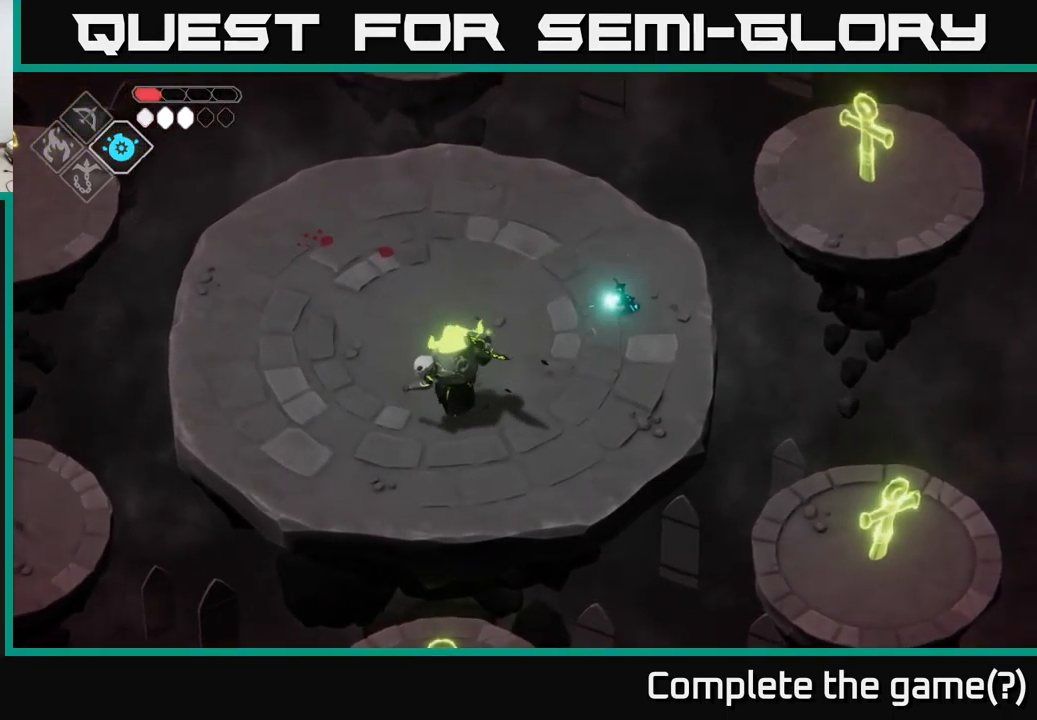
{"buttons": ["B", "L2"], "left_stick": "down-left", "right_stick": "center", "events": []}
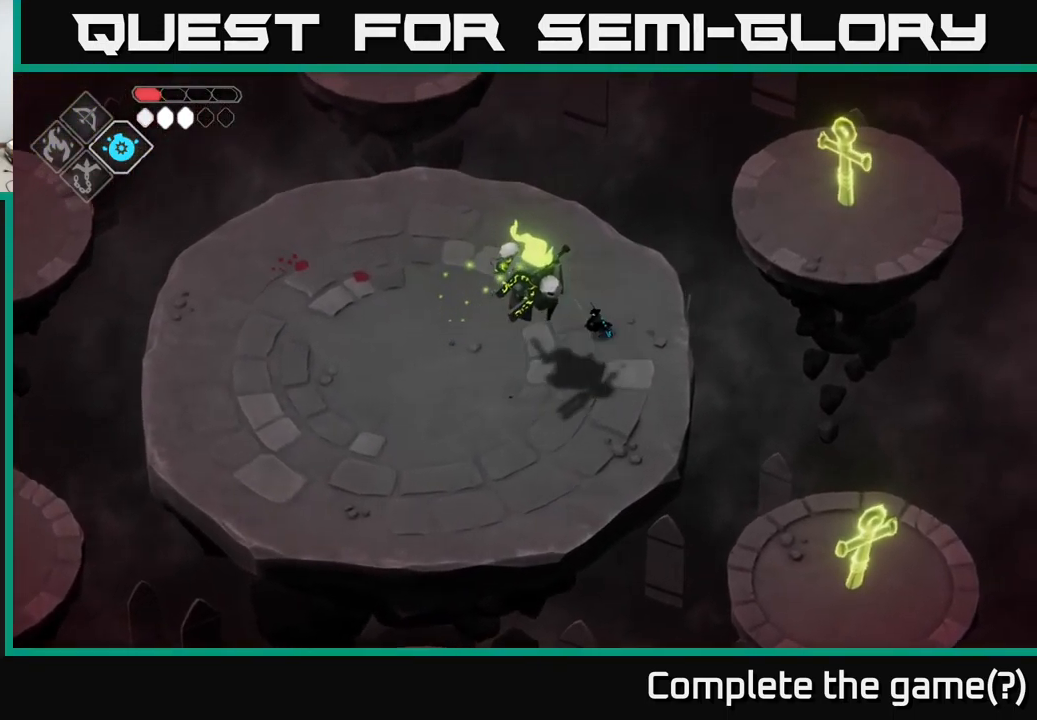
{"buttons": [], "left_stick": "right", "right_stick": "center", "events": [[17, "A", "down"], [17, "B", "up"], [150, "A", "up"], [184, "L2", "up"], [417, "left_stick", "right"]]}
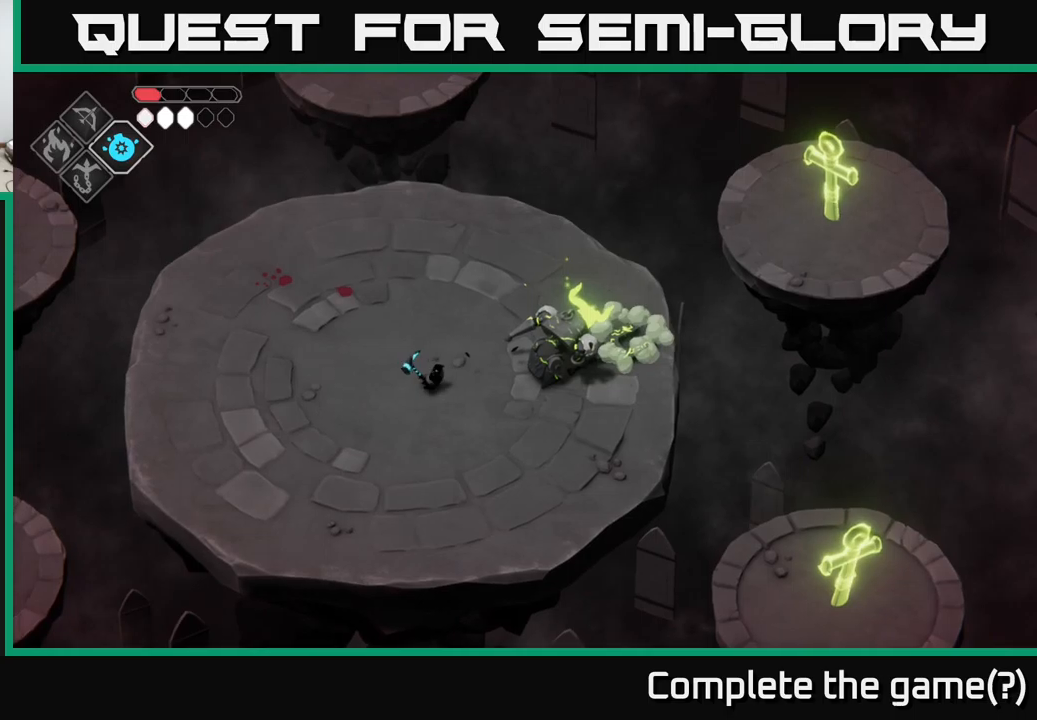
{"buttons": ["X"], "left_stick": "center", "right_stick": "center", "events": [[33, "X", "down"], [216, "X", "up"], [383, "left_stick", "center"], [433, "X", "down"]]}
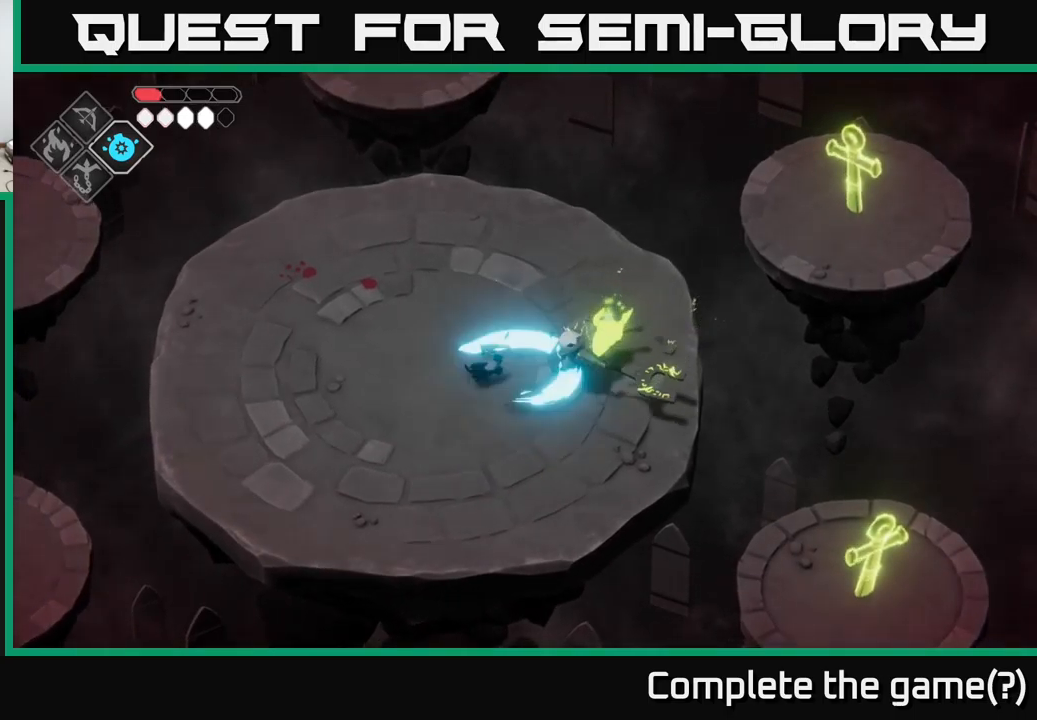
{"buttons": [], "left_stick": "left", "right_stick": "center", "events": [[100, "X", "up"], [233, "left_stick", "left"], [366, "A", "down"], [466, "A", "up"]]}
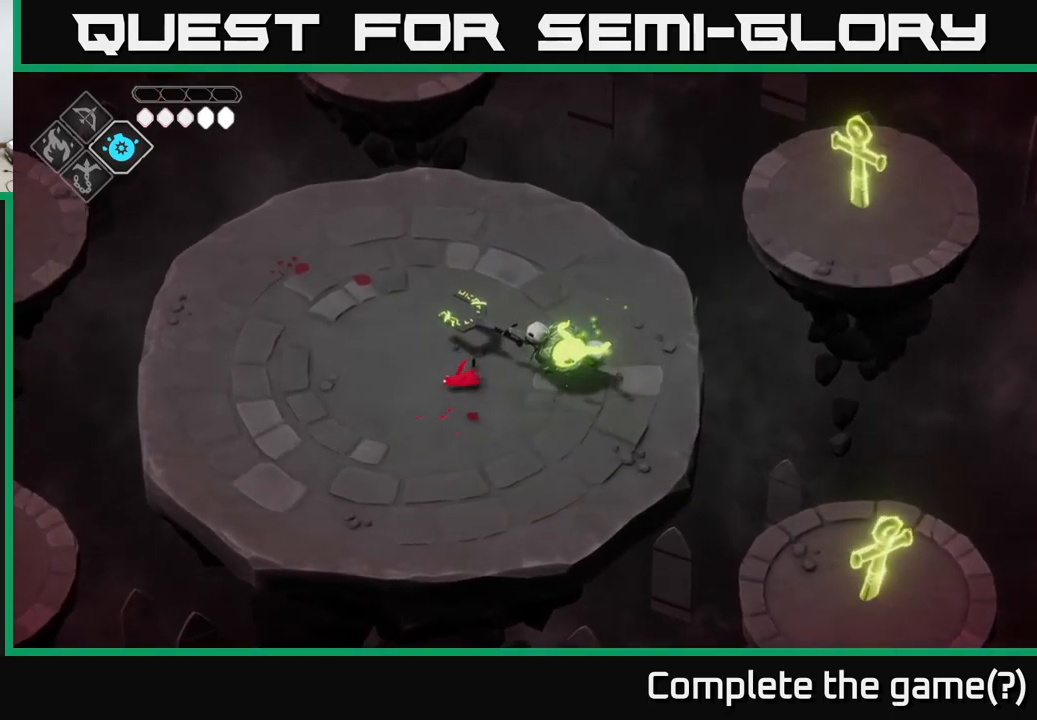
{"buttons": [], "left_stick": "center", "right_stick": "center", "events": [[16, "A", "down"], [100, "A", "up"], [166, "A", "down"], [283, "A", "up"], [283, "left_stick", "center"]]}